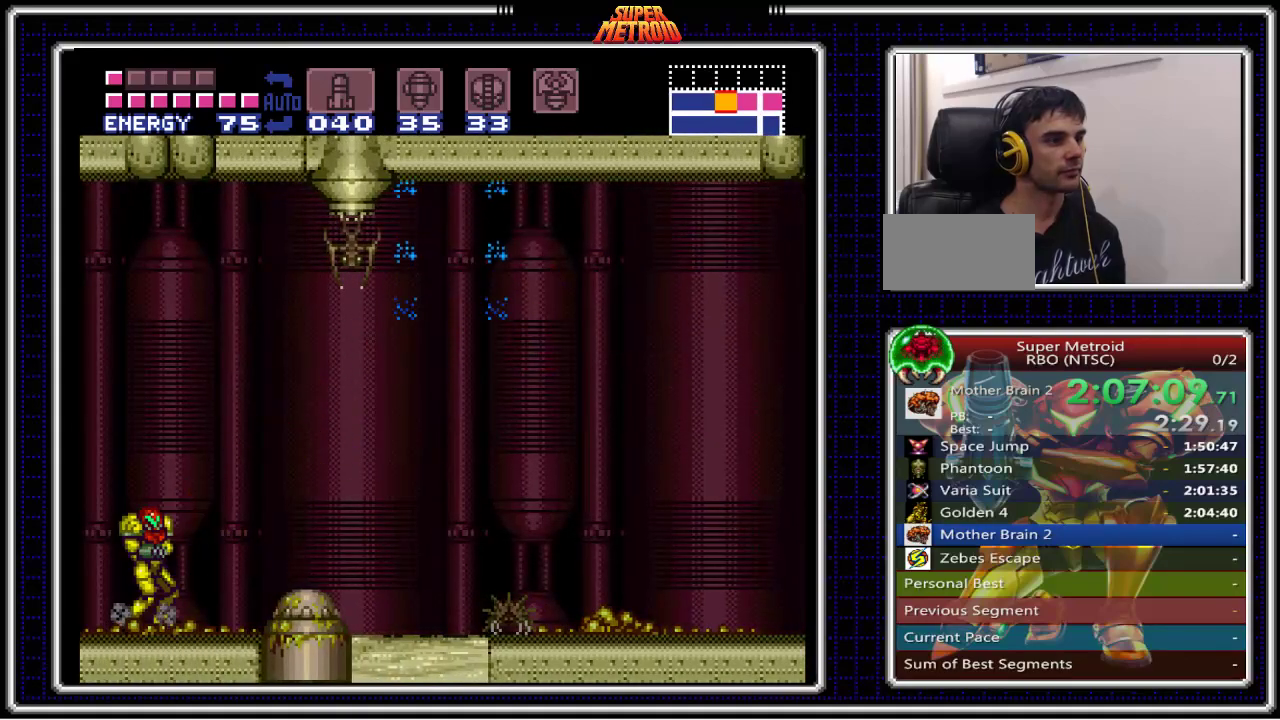
Gameplay with a controller (Nintendo layout); each line is a JSON object with the inputs held at the frame after it. "events" lists button and stick changes between this image and that frame as [ms after this image, input, new state], when the widget could be followed in between. Not read: L1 L3 R1 R3.
{"buttons": ["B", "X", "DPAD_UP", "DPAD_RIGHT"], "events": [[200, "A", "down"], [350, "A", "up"], [350, "DPAD_UP", "down"], [450, "DPAD_RIGHT", "up"], [467, "X", "down"], [500, "DPAD_RIGHT", "down"]]}
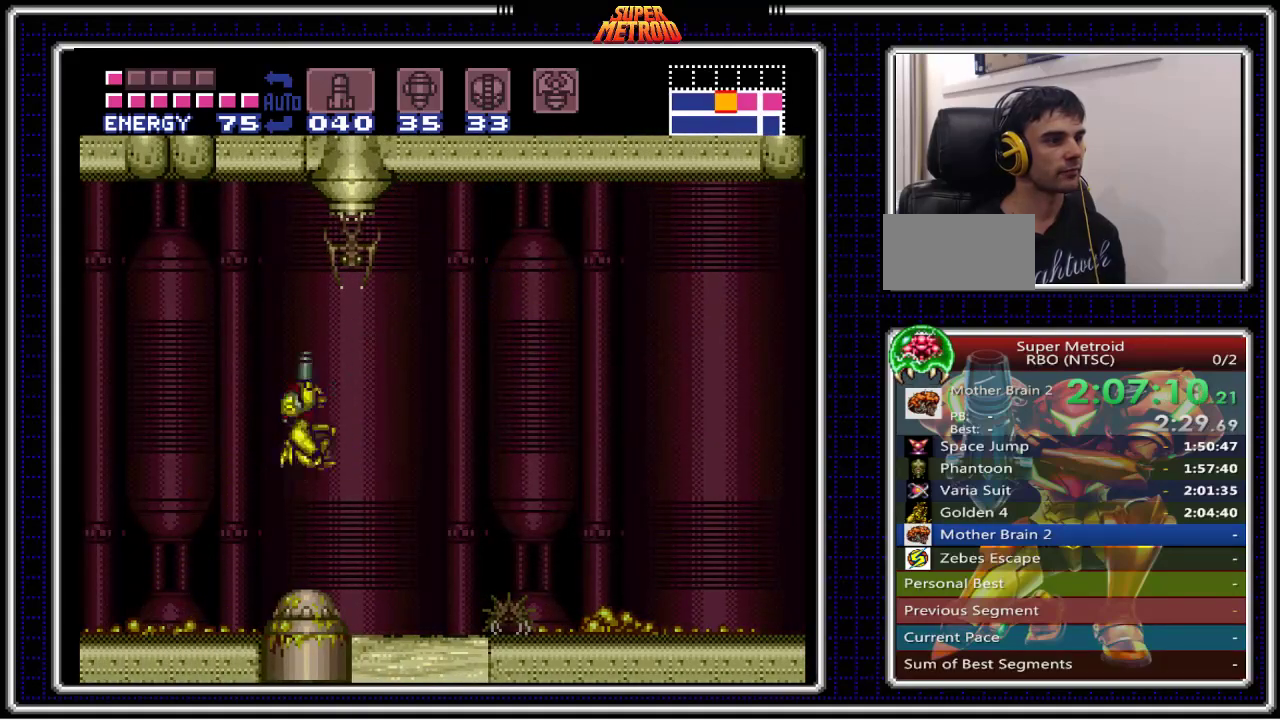
{"buttons": ["B", "DPAD_RIGHT"], "events": [[67, "DPAD_UP", "up"], [83, "X", "up"], [317, "X", "down"], [483, "X", "up"]]}
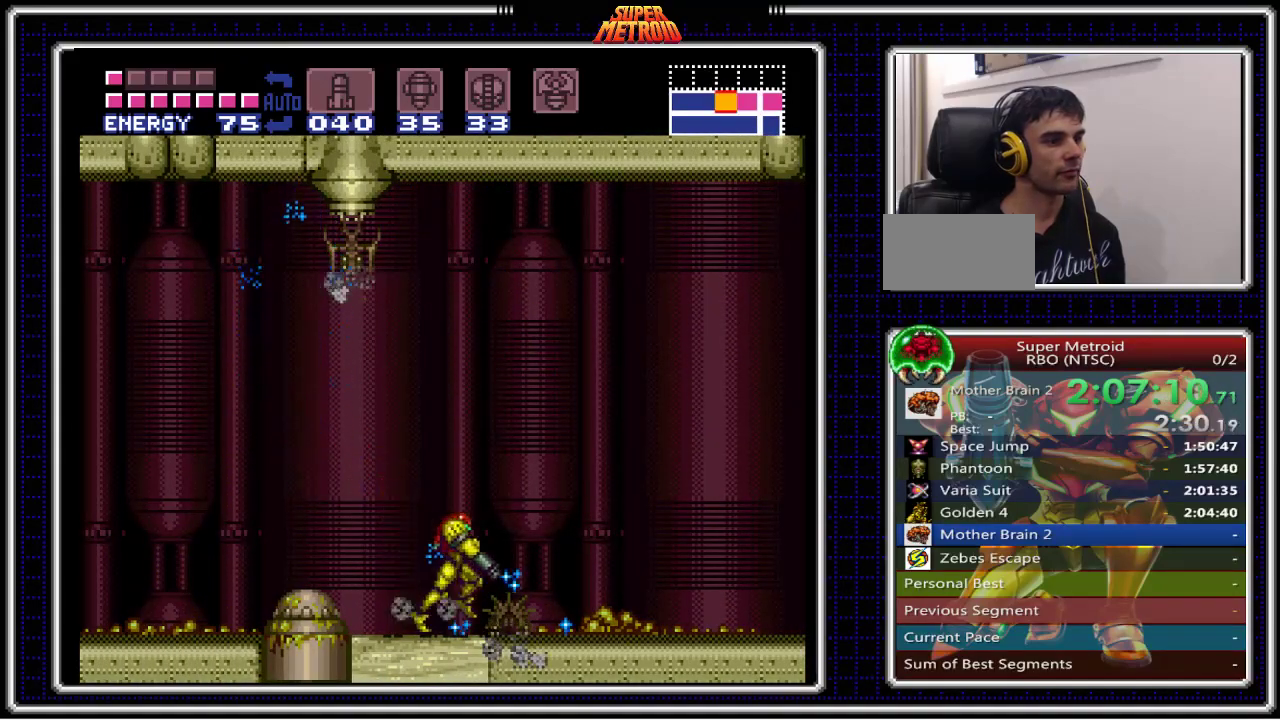
{"buttons": ["B", "DPAD_LEFT"], "events": [[483, "DPAD_LEFT", "down"], [483, "DPAD_RIGHT", "up"]]}
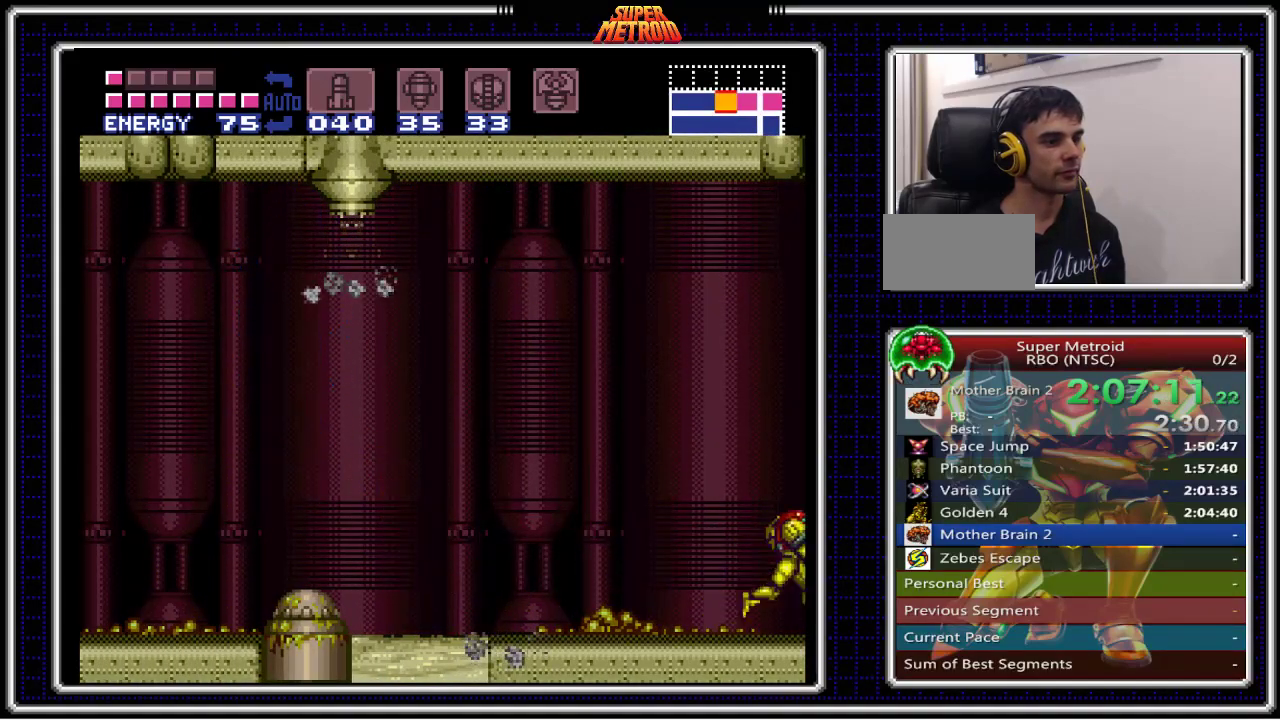
{"buttons": ["B", "X", "DPAD_RIGHT"], "events": [[100, "DPAD_LEFT", "up"], [100, "X", "down"], [250, "DPAD_RIGHT", "down"]]}
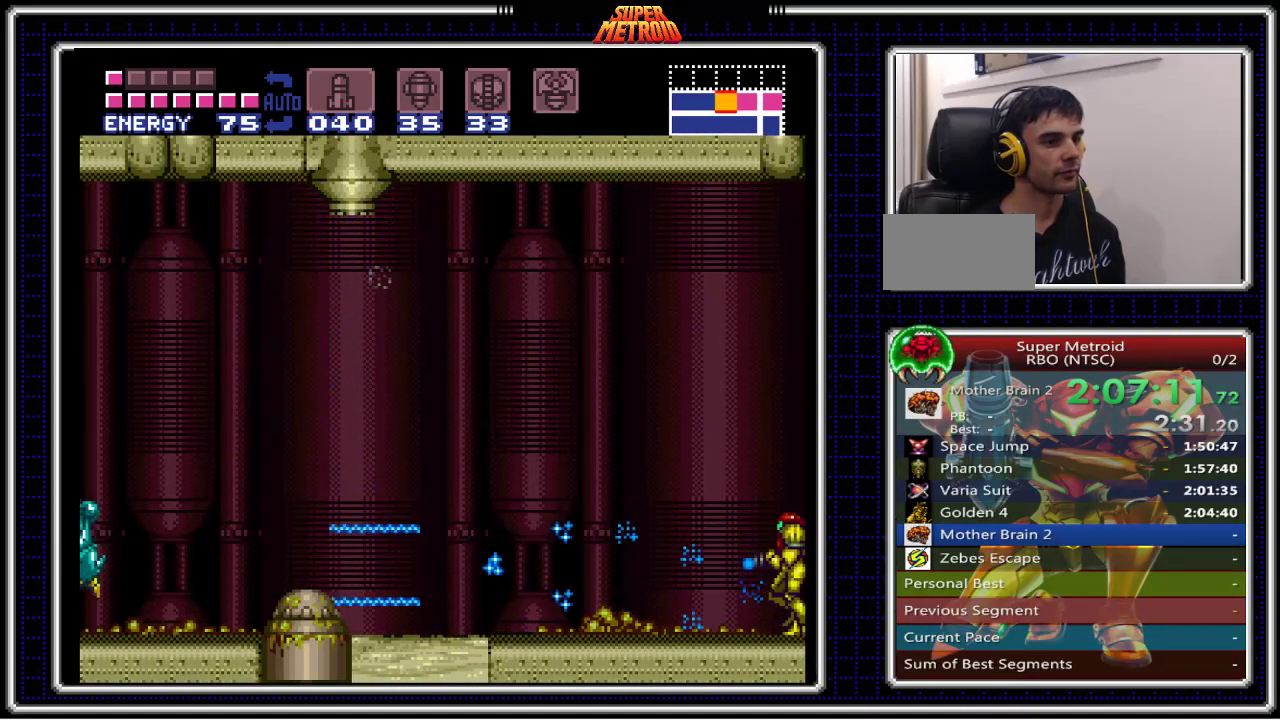
{"buttons": ["B", "X"], "events": [[117, "DPAD_RIGHT", "up"]]}
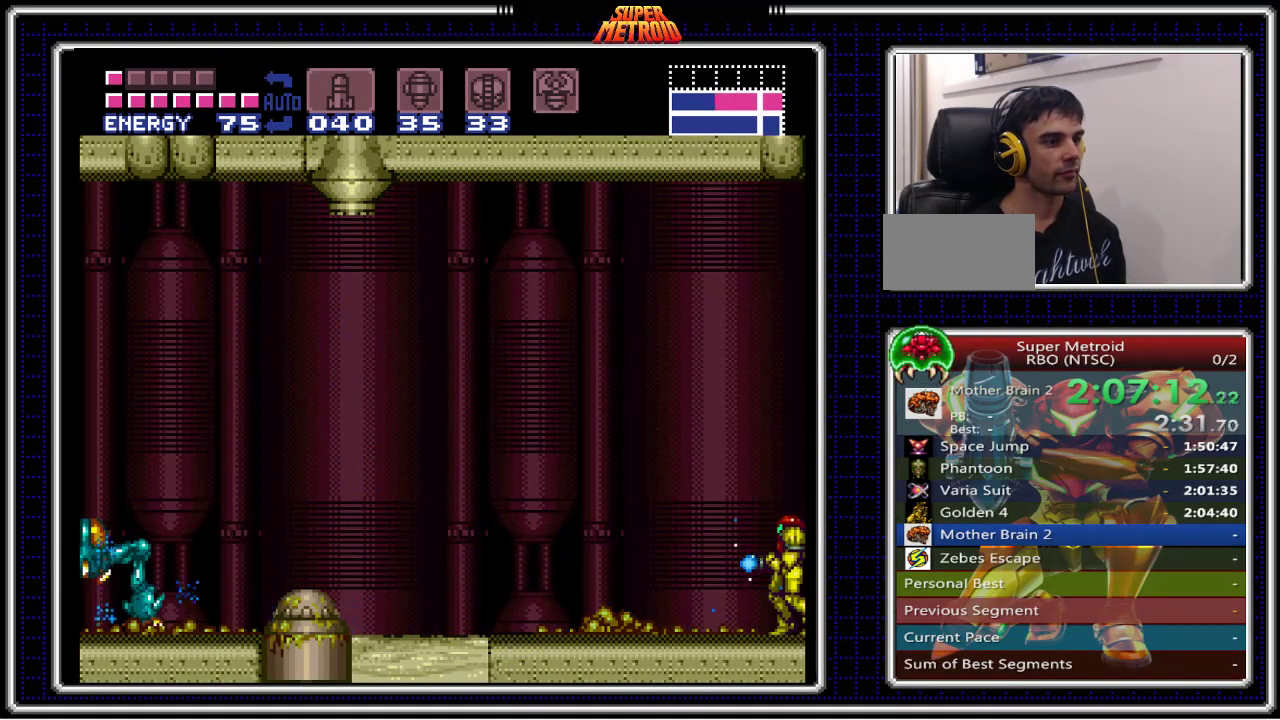
{"buttons": ["B"], "events": [[333, "X", "up"]]}
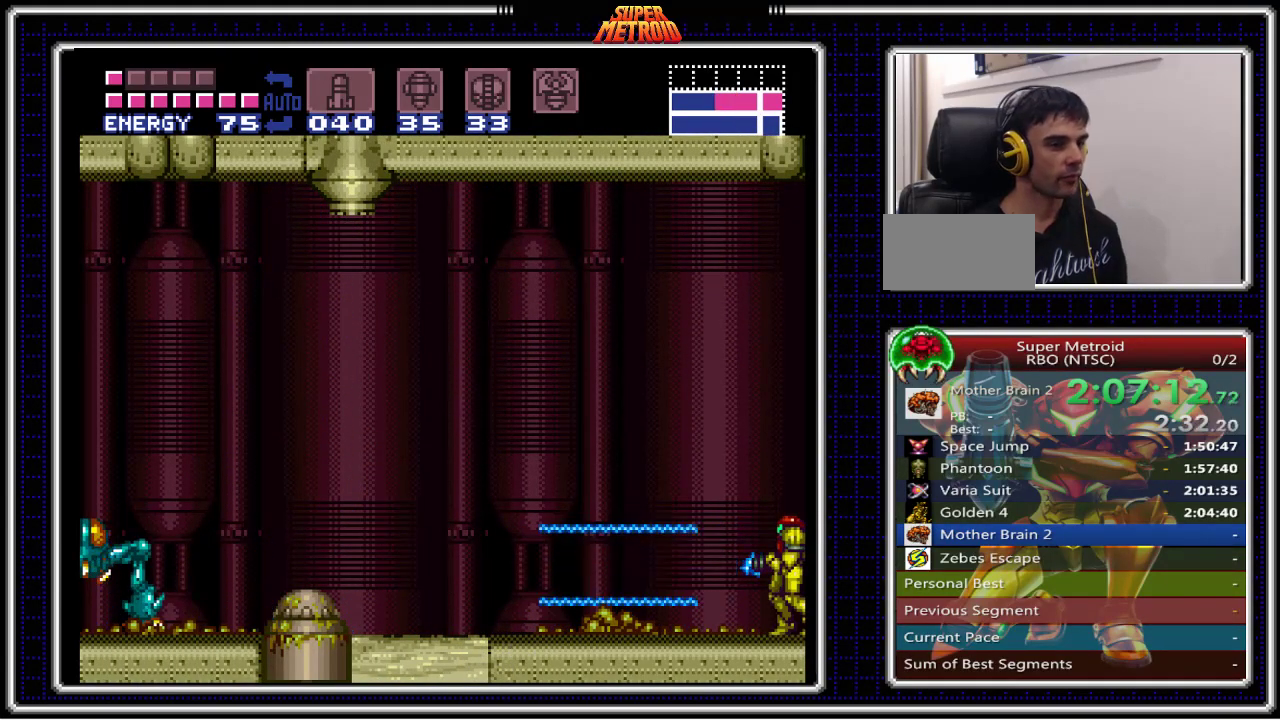
{"buttons": ["B"], "events": []}
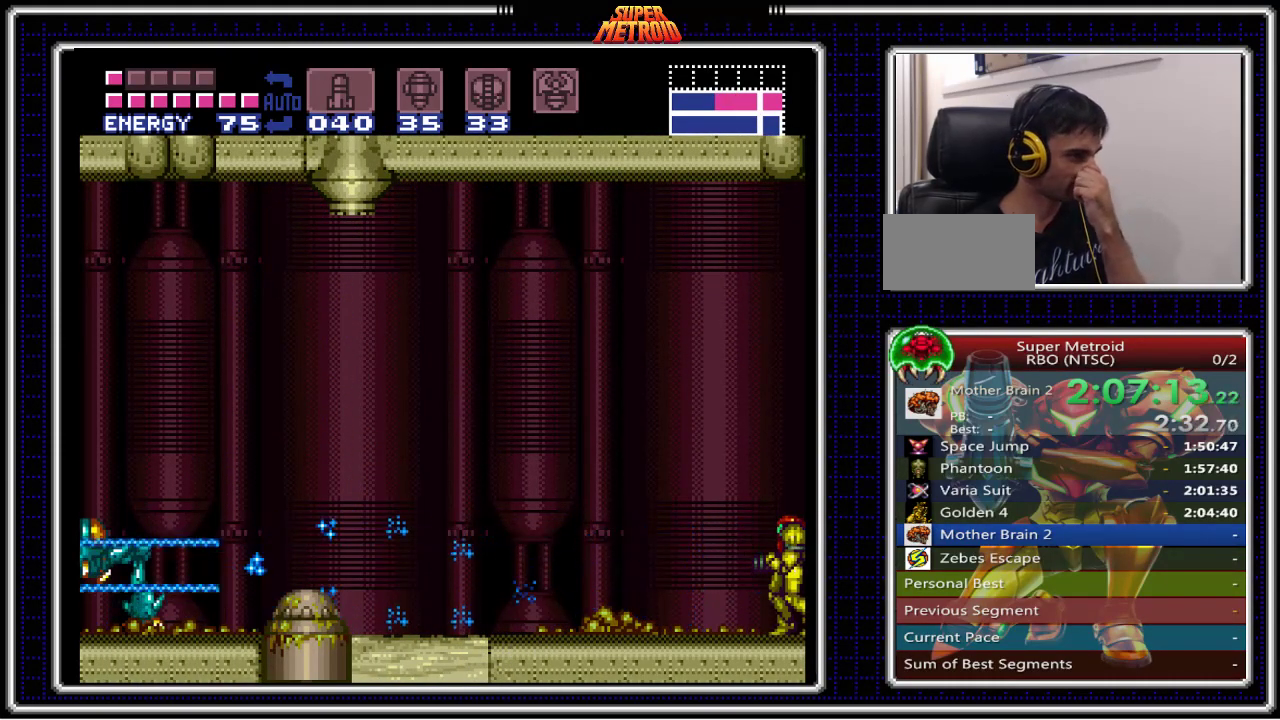
{"buttons": ["B"], "events": []}
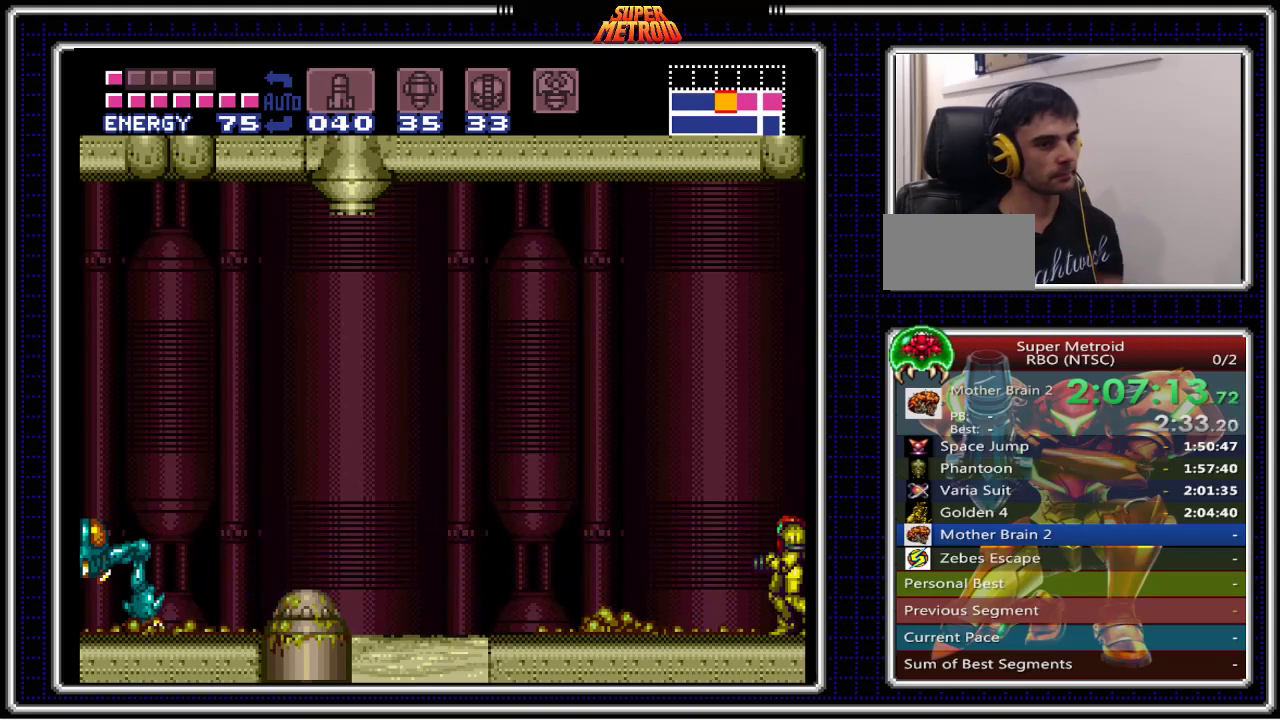
{"buttons": ["B"], "events": []}
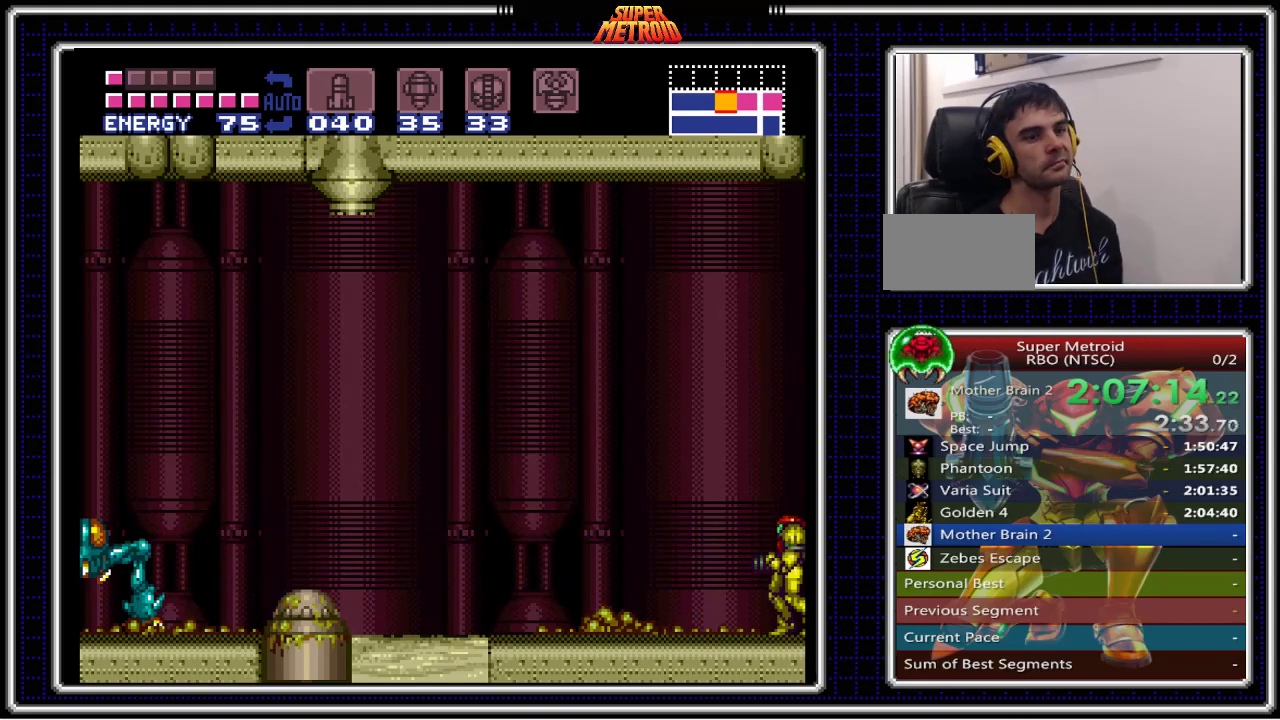
{"buttons": ["B"], "events": []}
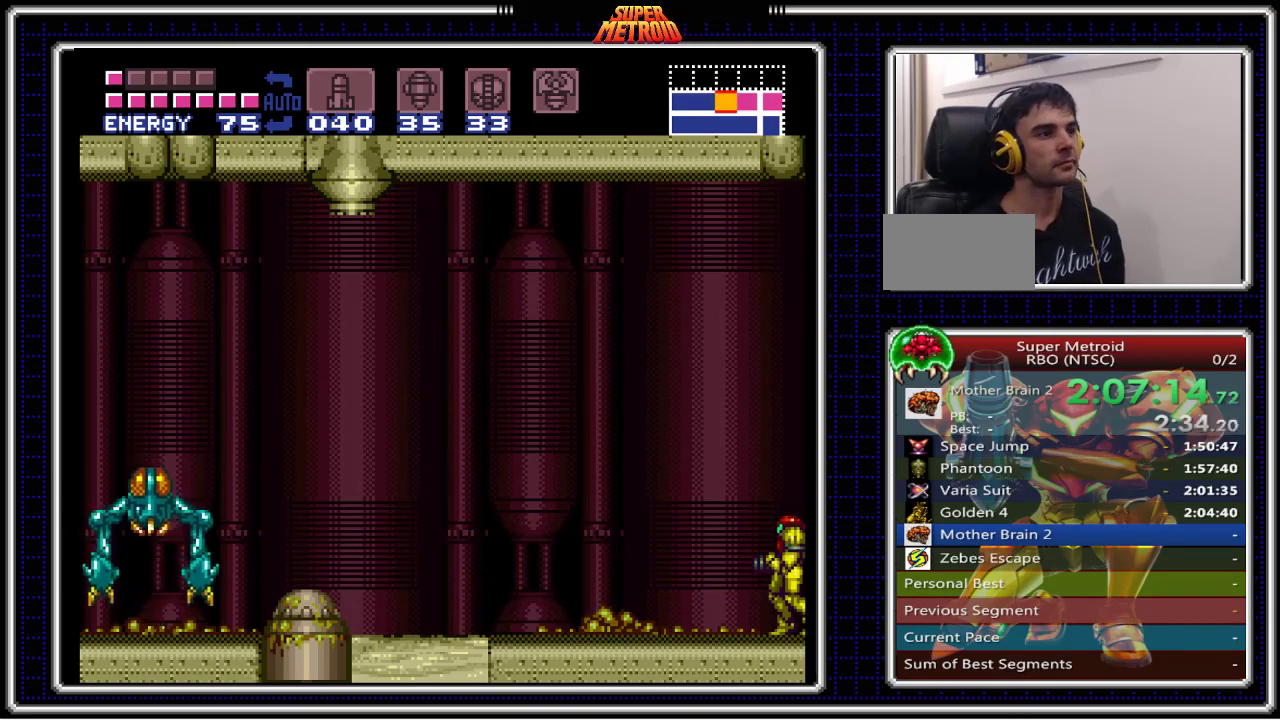
{"buttons": ["B"], "events": []}
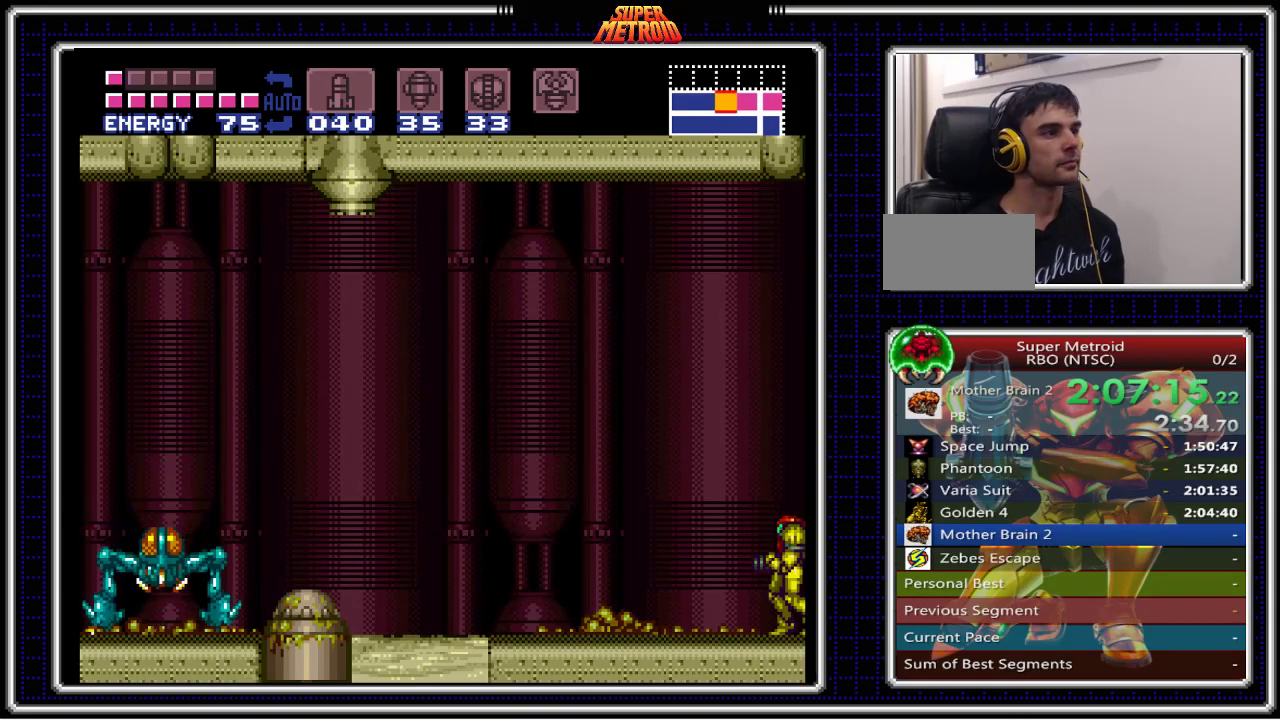
{"buttons": ["B", "X"], "events": [[200, "X", "down"]]}
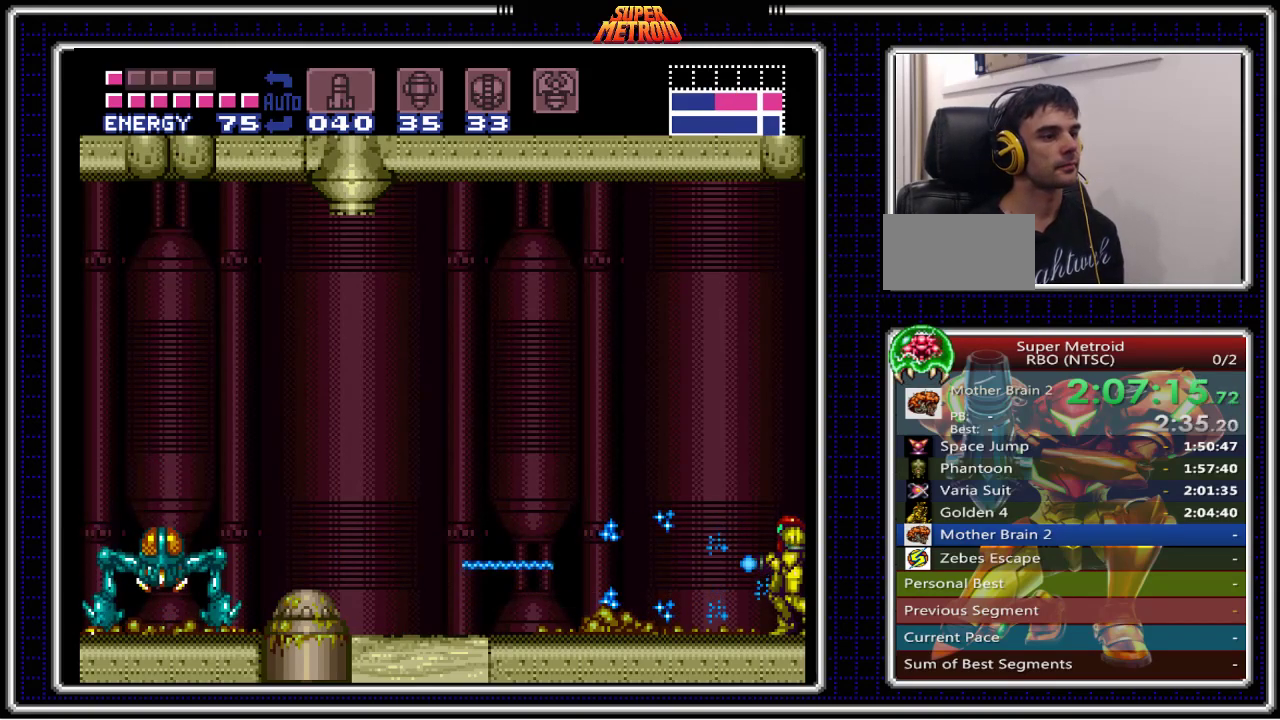
{"buttons": ["B", "X"], "events": []}
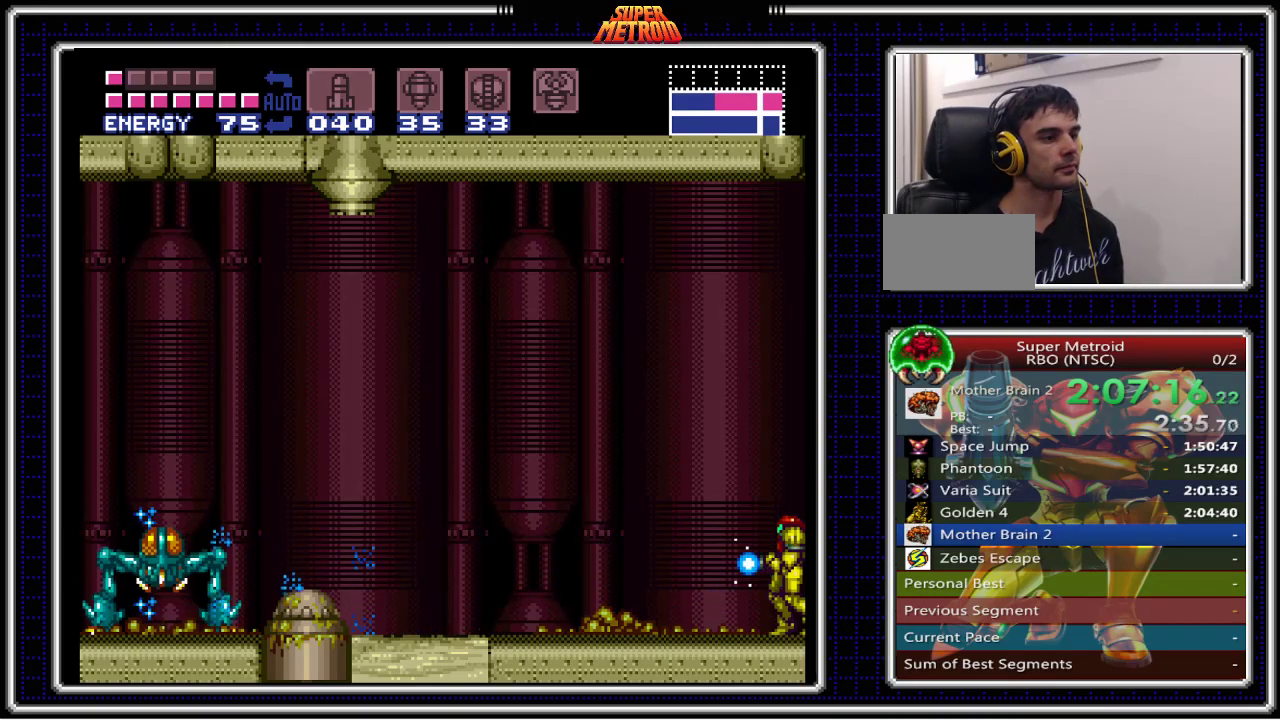
{"buttons": ["B", "X"], "events": []}
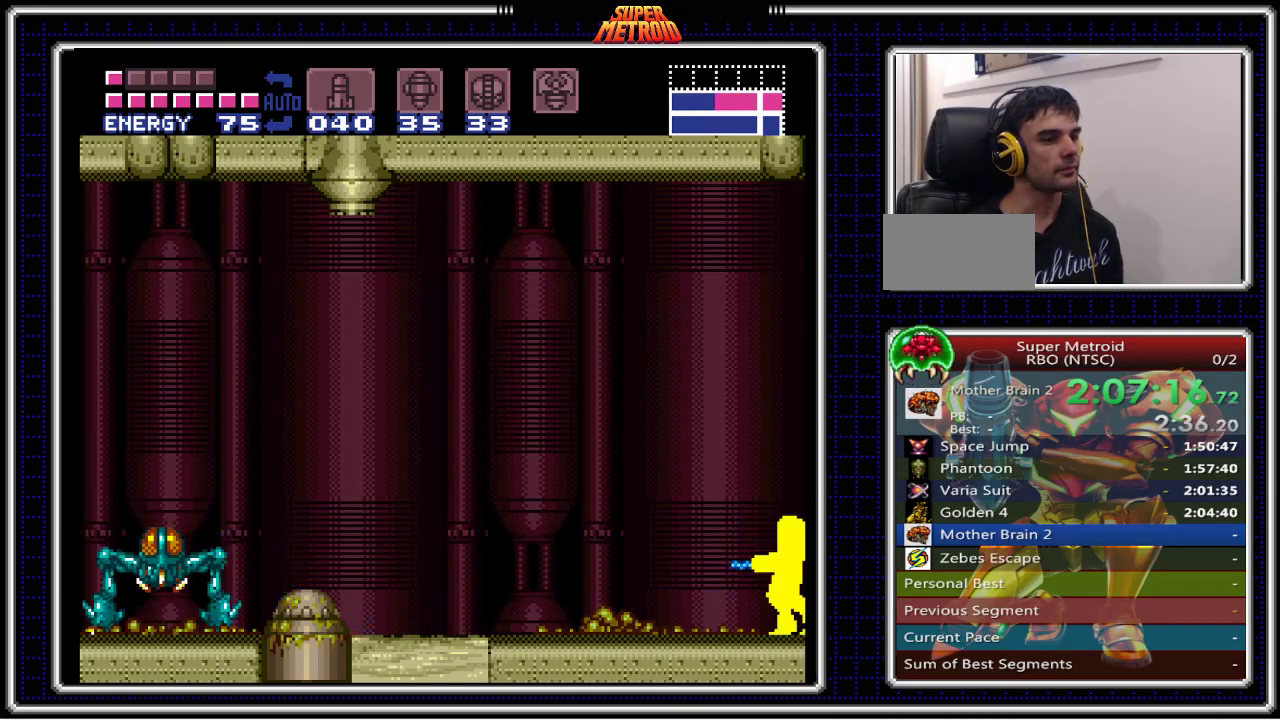
{"buttons": ["B"], "events": [[17, "X", "up"]]}
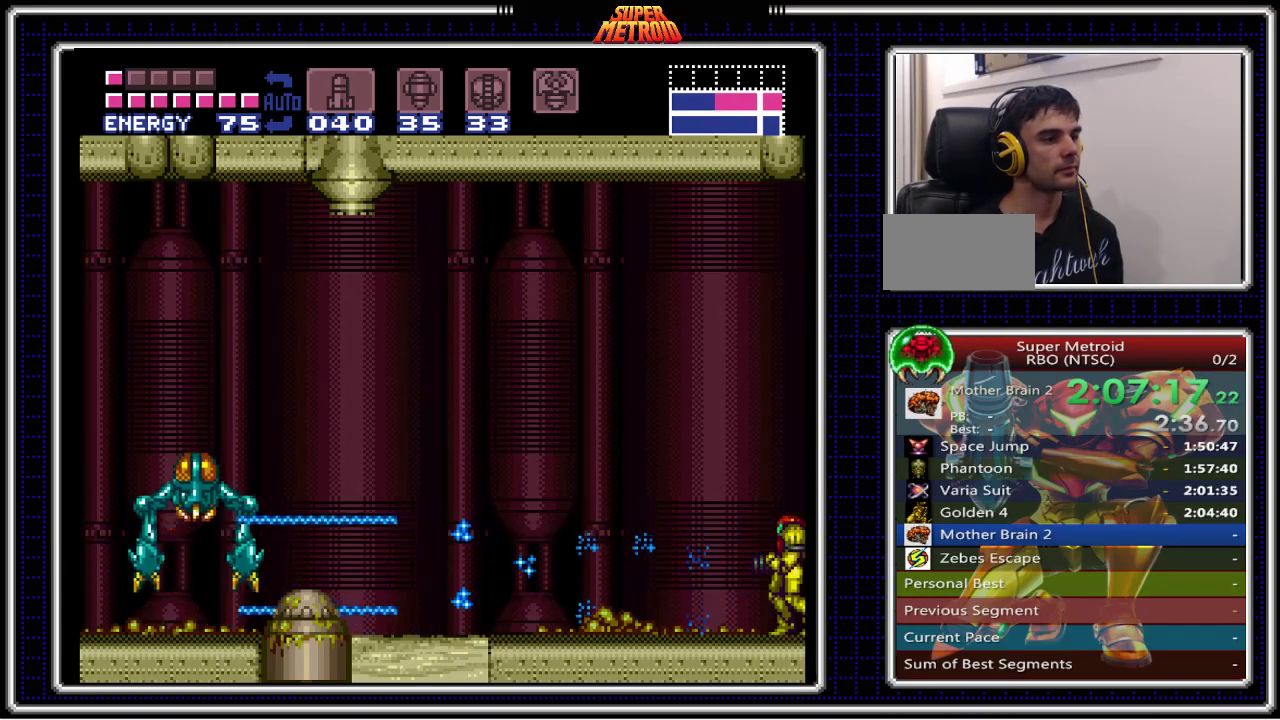
{"buttons": ["B", "X"], "events": [[67, "X", "down"]]}
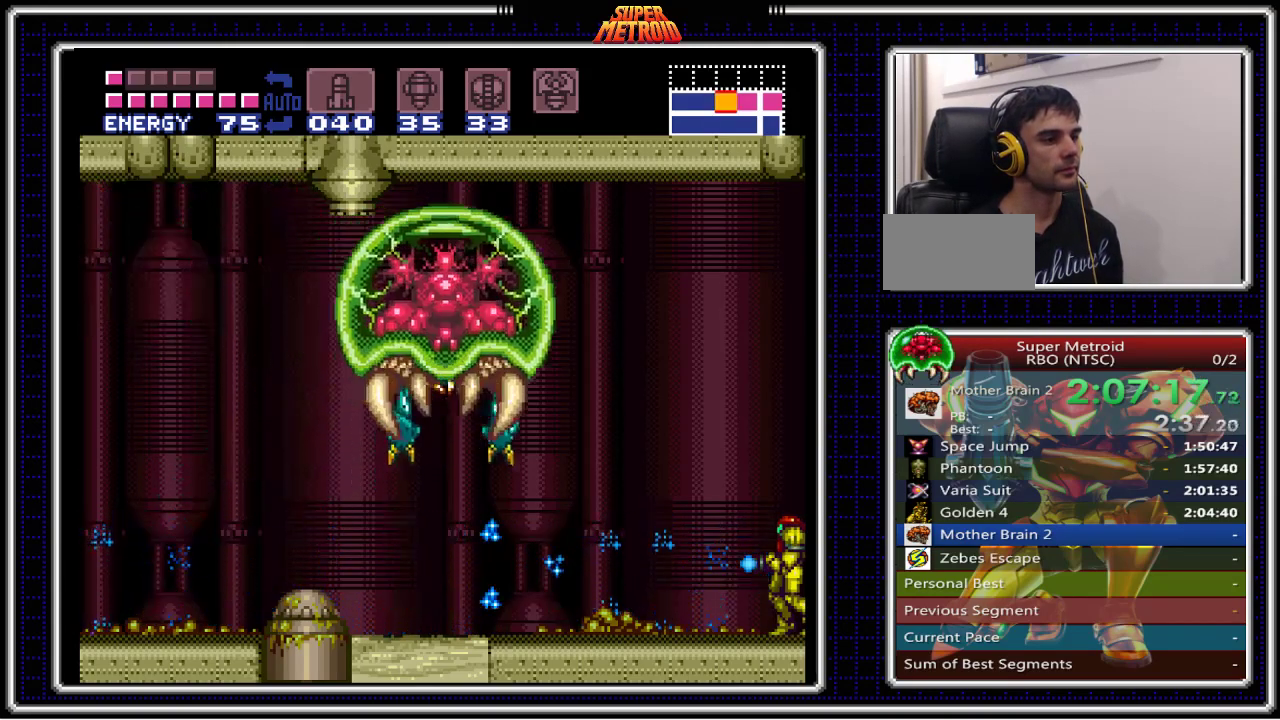
{"buttons": ["B", "X"], "events": []}
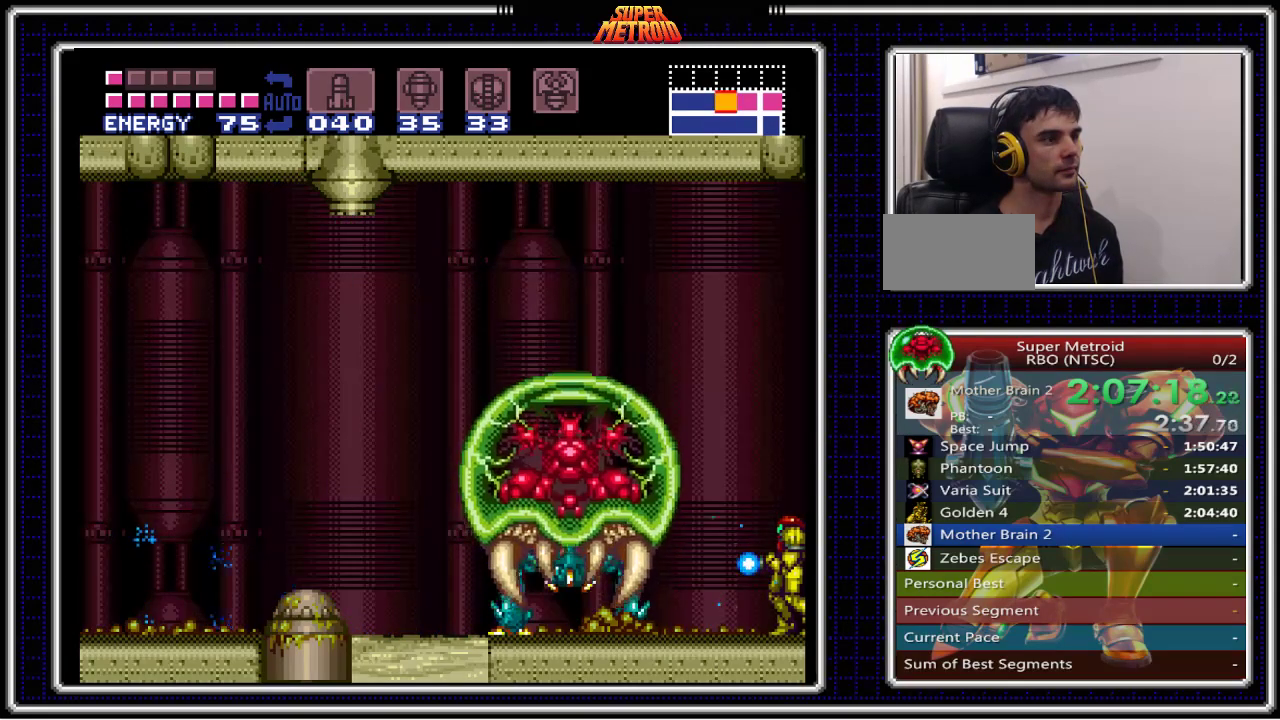
{"buttons": ["B", "X"], "events": []}
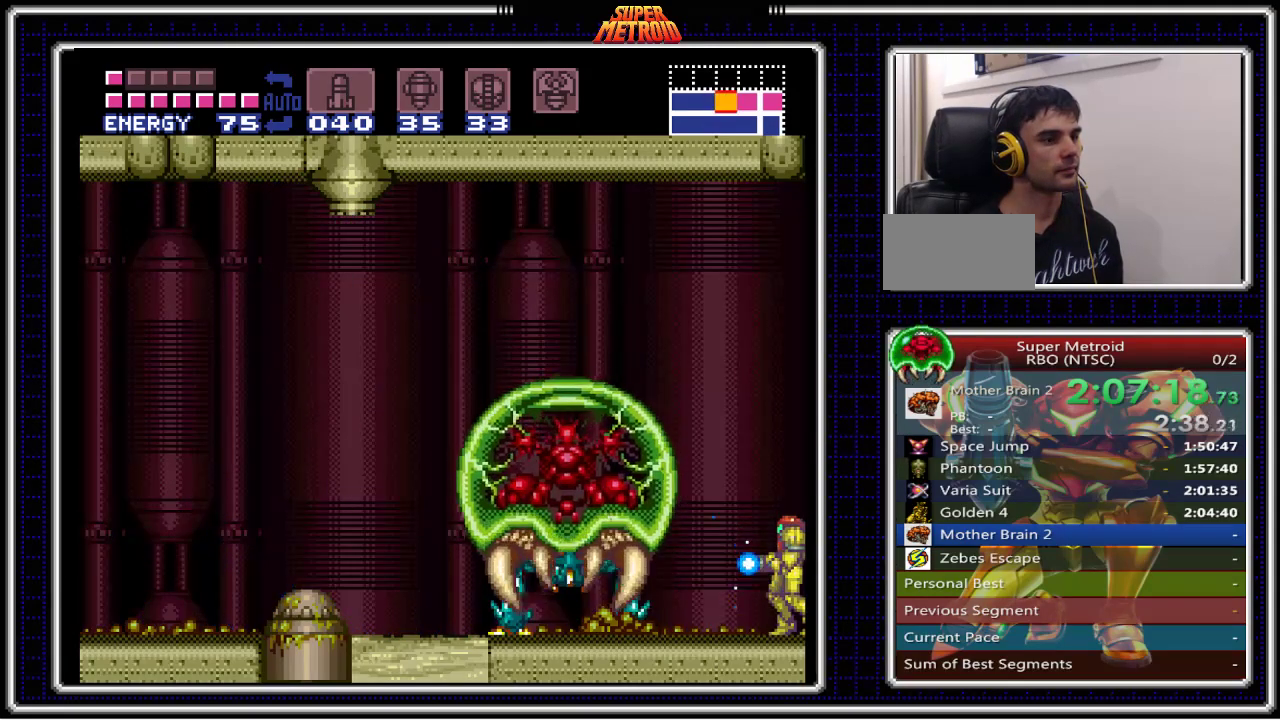
{"buttons": ["B"], "events": [[450, "X", "up"]]}
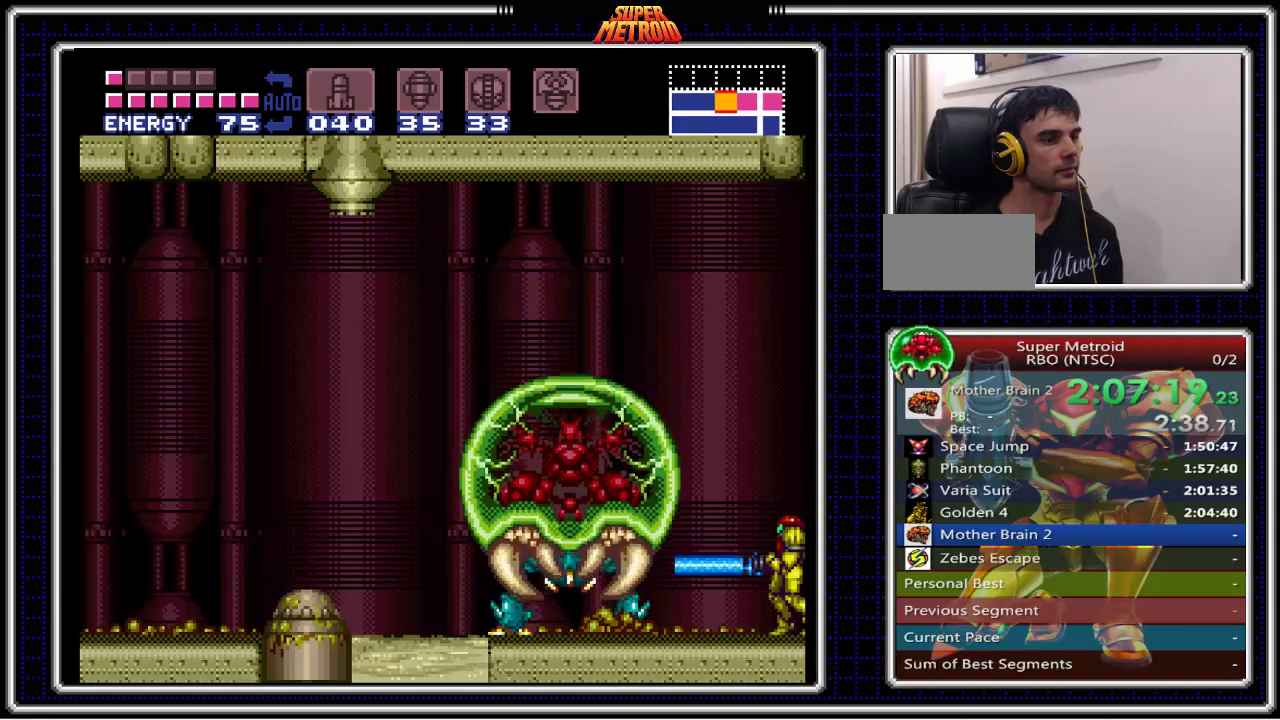
{"buttons": ["B"], "events": []}
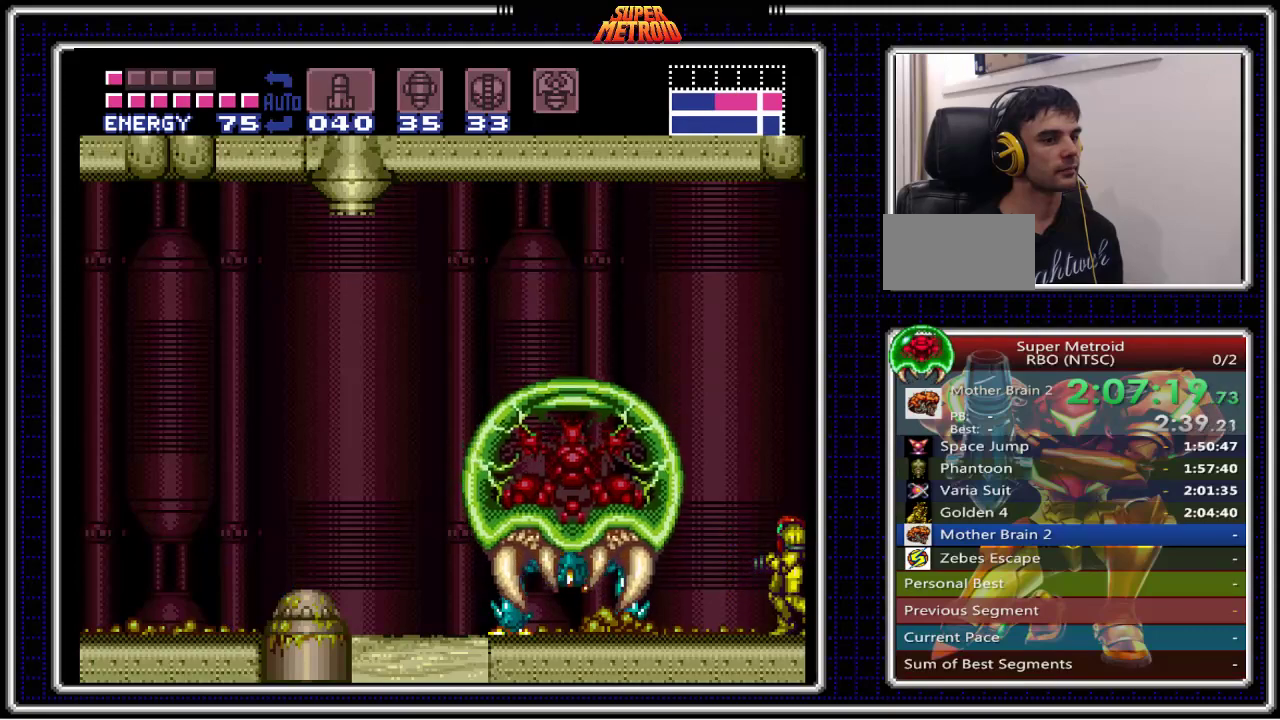
{"buttons": ["B"], "events": []}
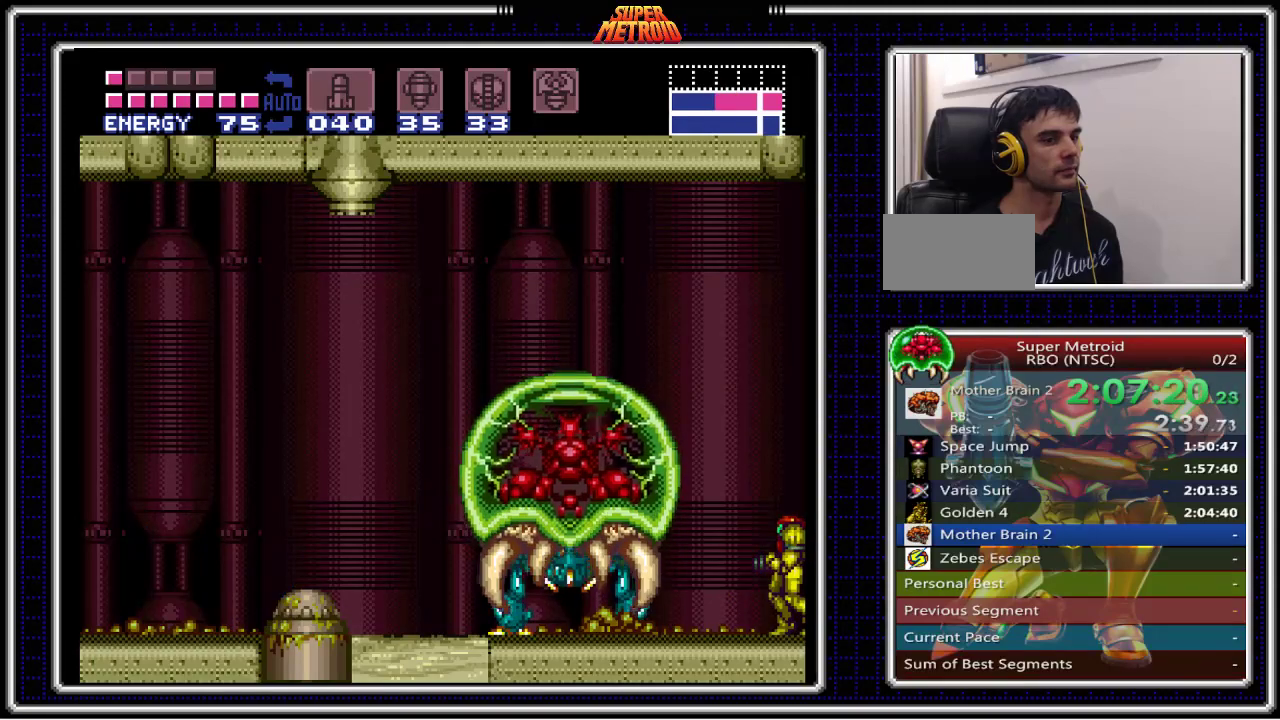
{"buttons": ["B"], "events": []}
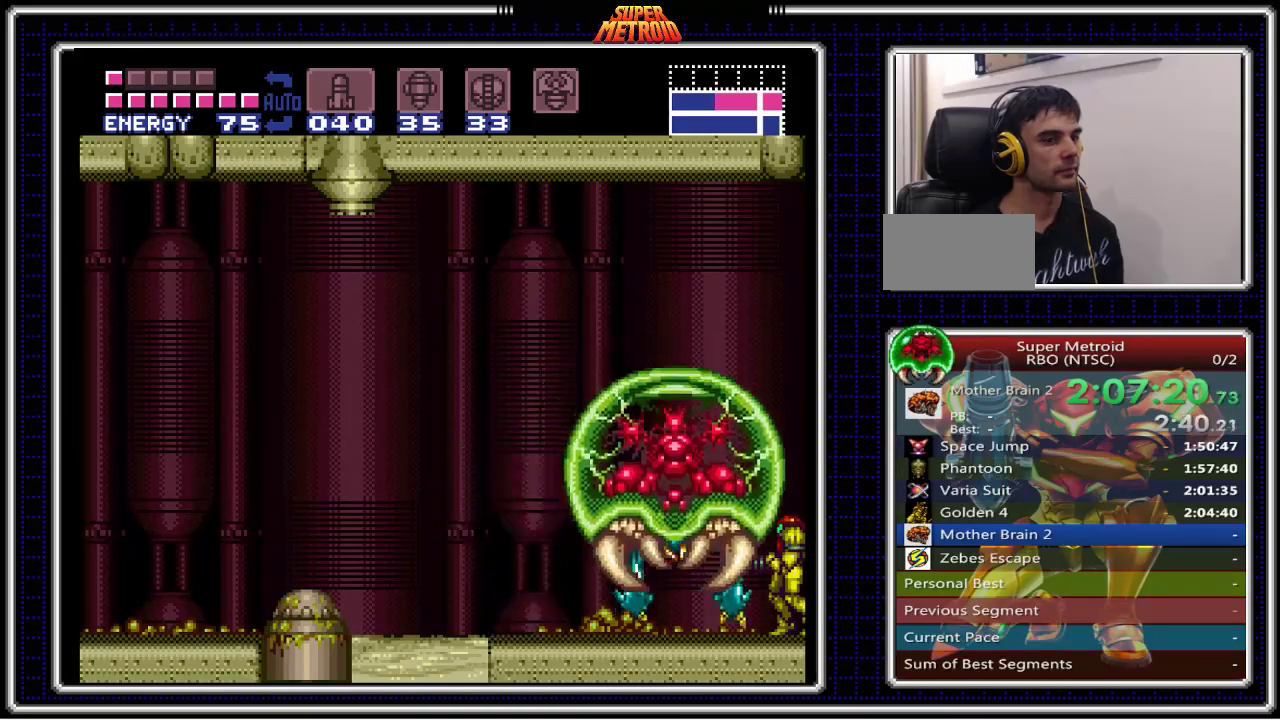
{"buttons": ["B"], "events": []}
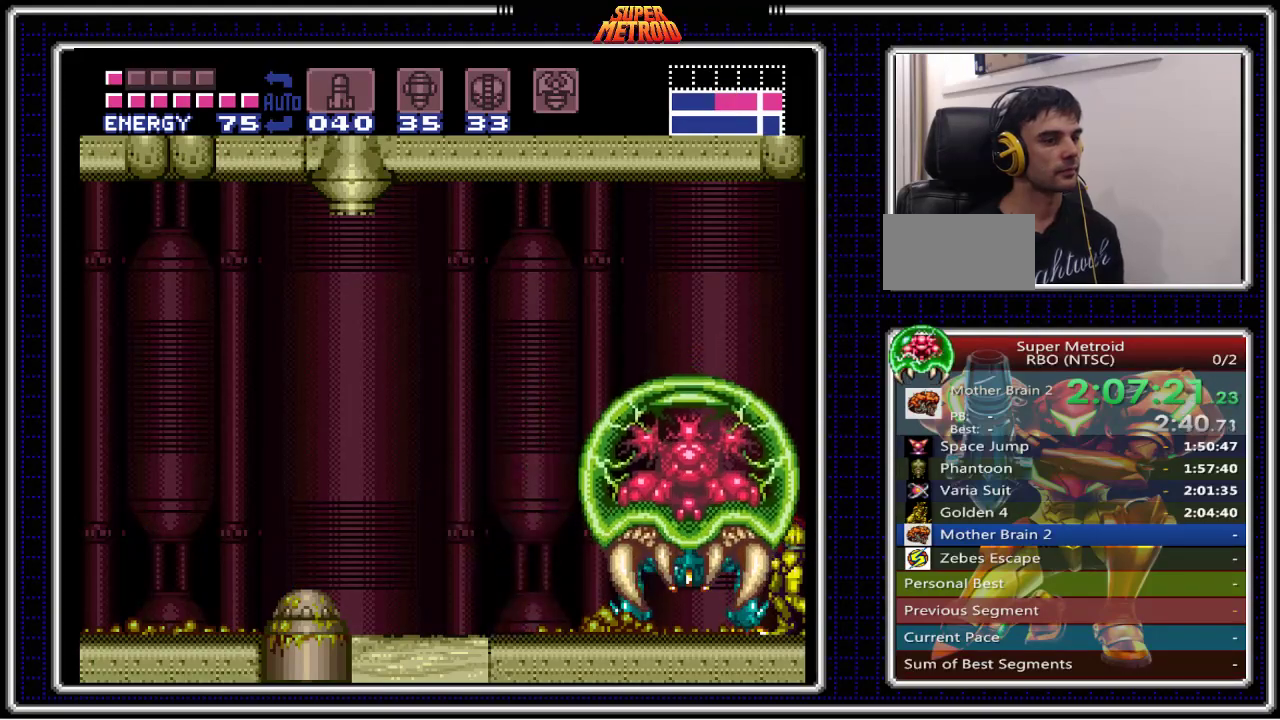
{"buttons": ["B"], "events": []}
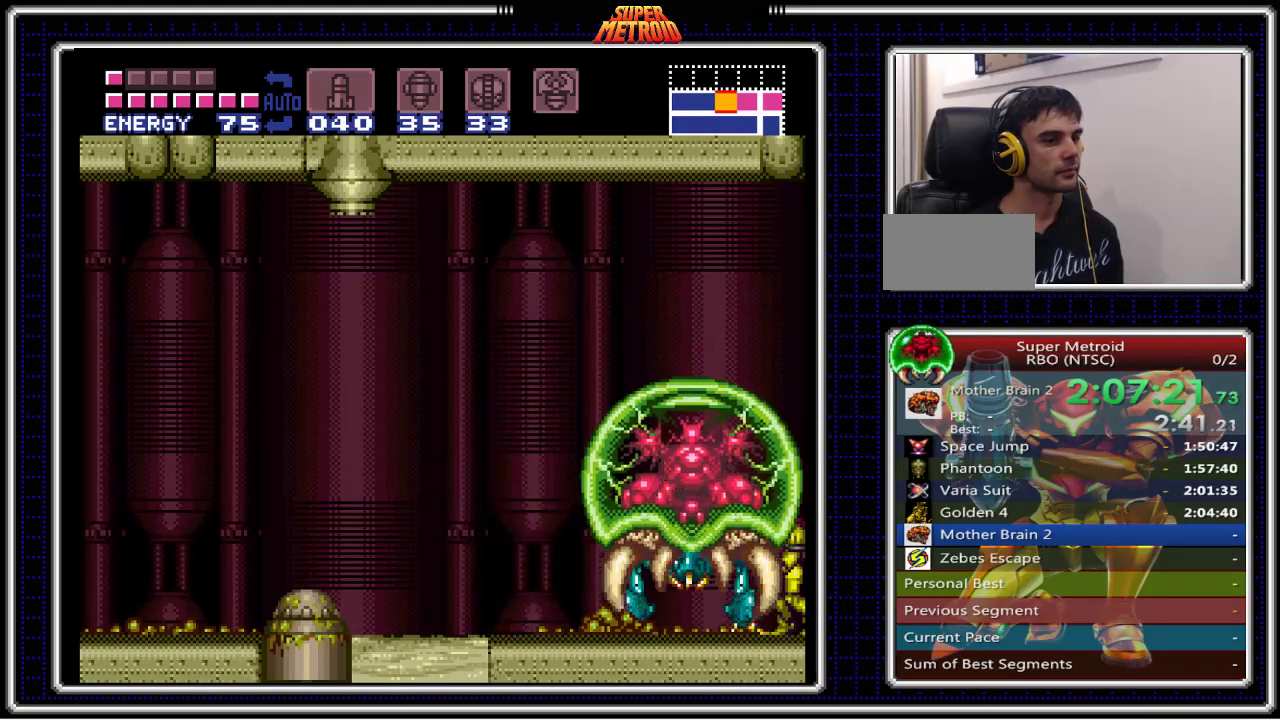
{"buttons": ["B"], "events": []}
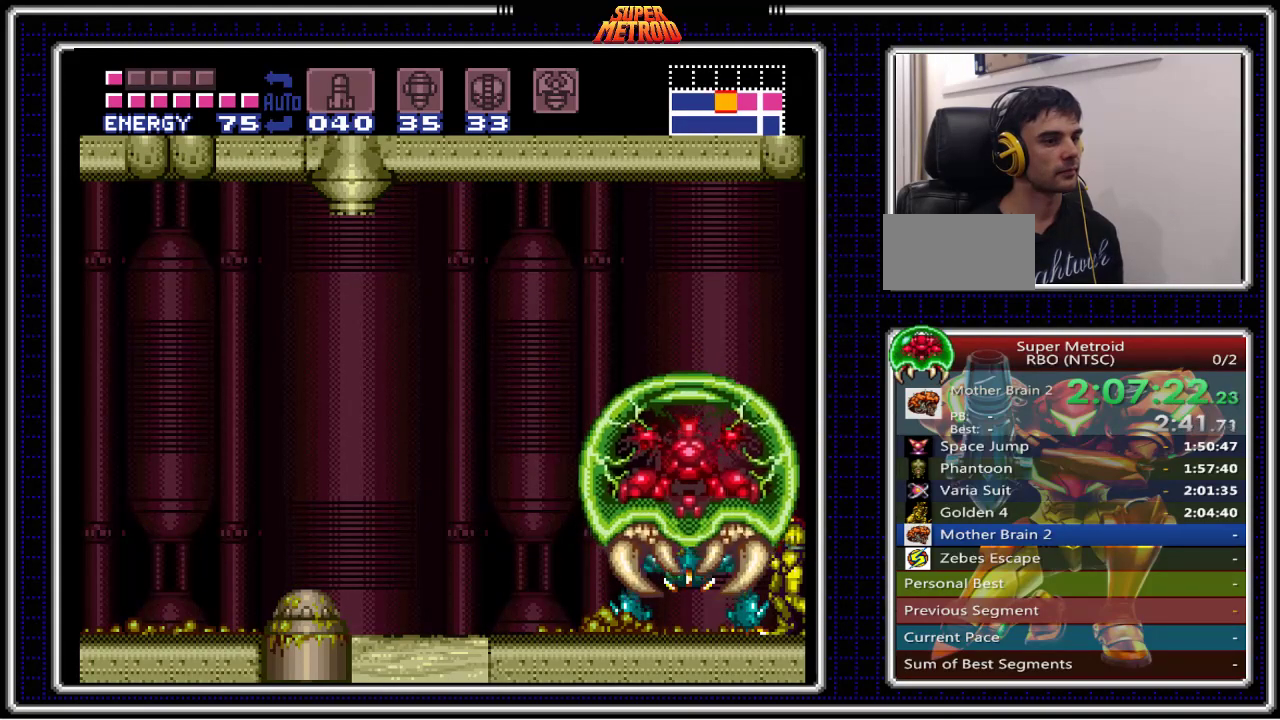
{"buttons": ["B"], "events": []}
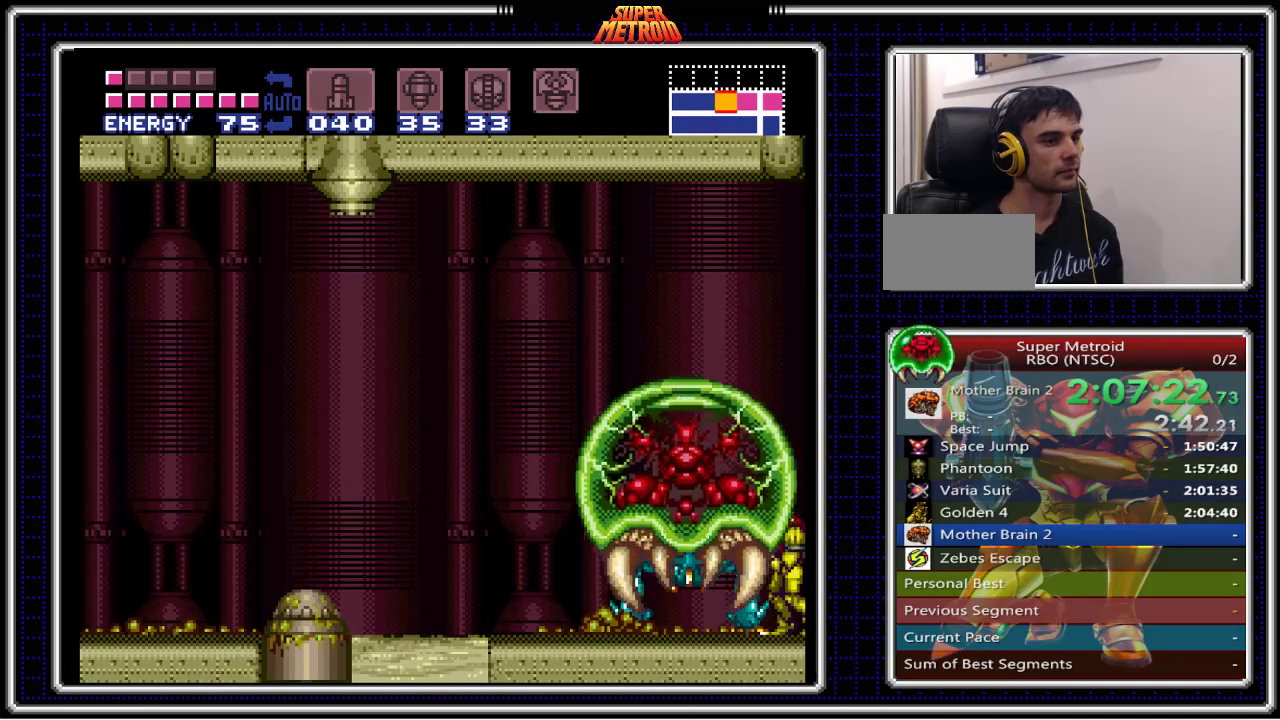
{"buttons": ["B"], "events": []}
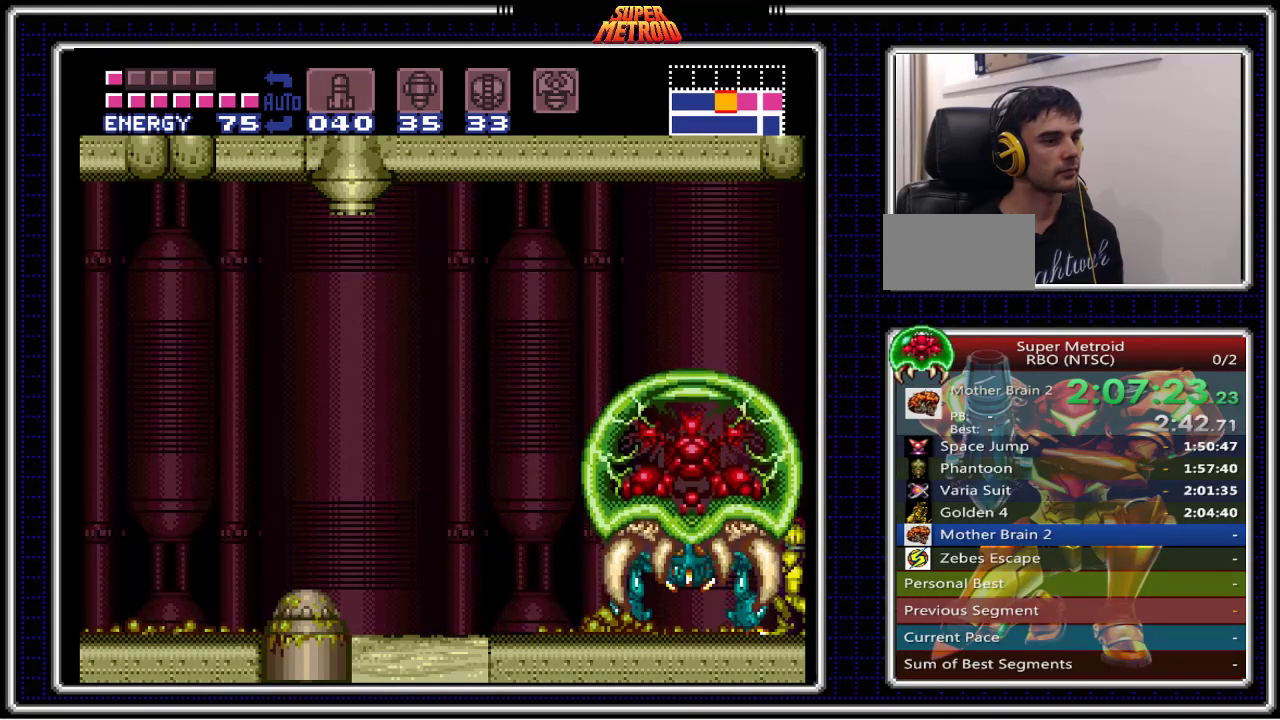
{"buttons": ["B", "X"], "events": [[450, "X", "down"]]}
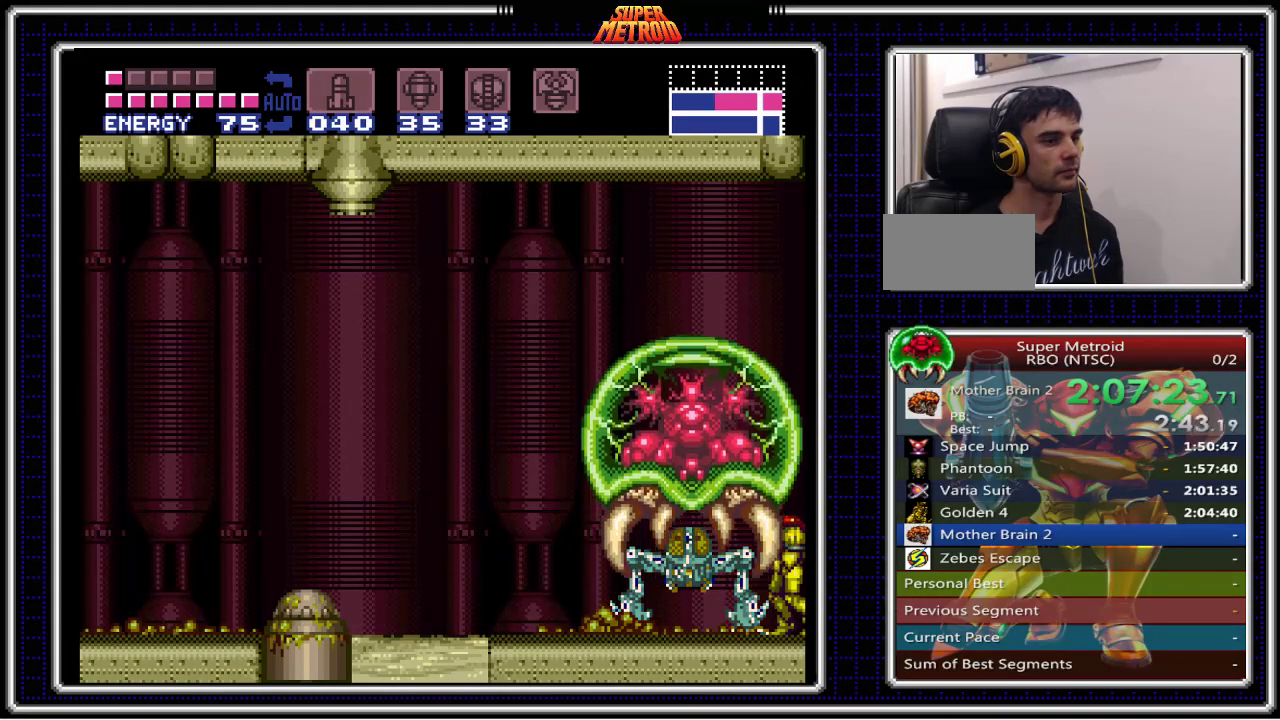
{"buttons": ["B"], "events": [[133, "X", "up"], [367, "X", "down"], [450, "X", "up"]]}